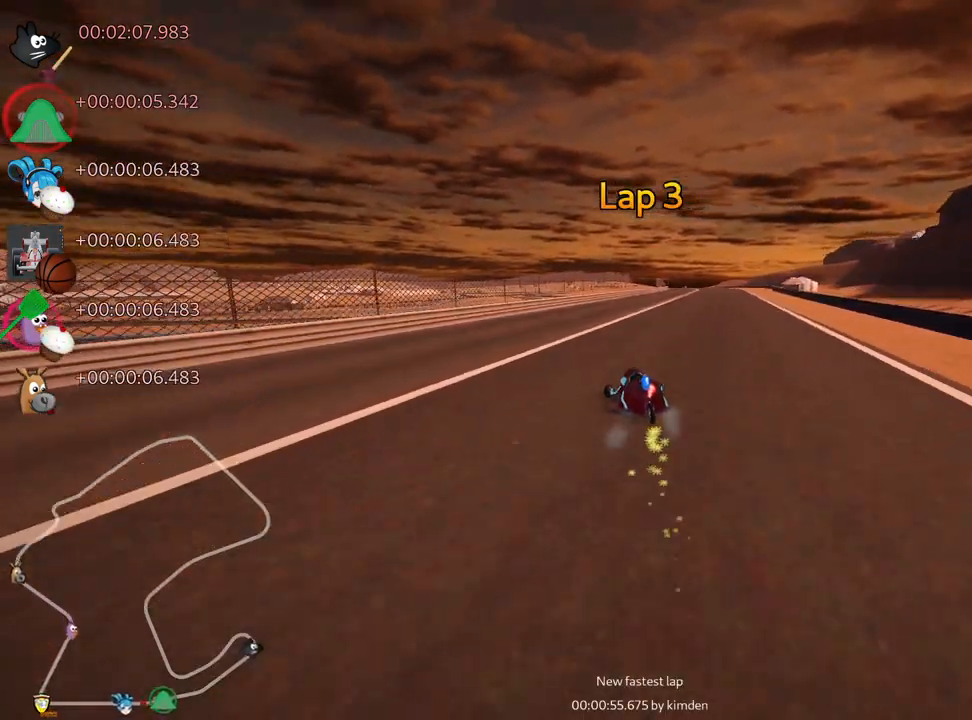
Gameplay with keyboard; each line is a JSON object with the keys held at the frame after it. "events" lists presses ("down") and releases ("up") of "down", "fire", "flag", "left", "look", "nitro", "right", "skid" and "up" between this image and that frame as [ms after this image, input, new state], when the widget could be followed in between. No other keys are recorded. Mouse input is not recorded. Key names are as the overlay labels them; some are game actions (e.g. jump) rather than physical keys.
{"keys": ["nitro", "up"], "events": [[250, "nitro", "down"], [333, "skid", "up"], [500, "right", "up"]]}
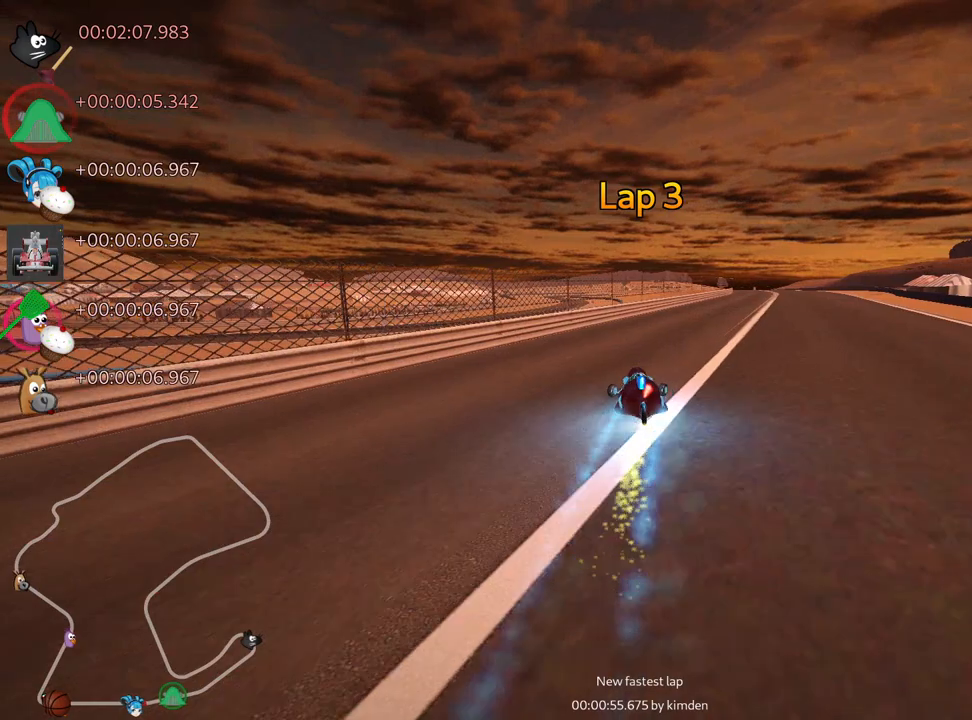
{"keys": ["right", "up"], "events": [[100, "nitro", "up"], [317, "right", "down"]]}
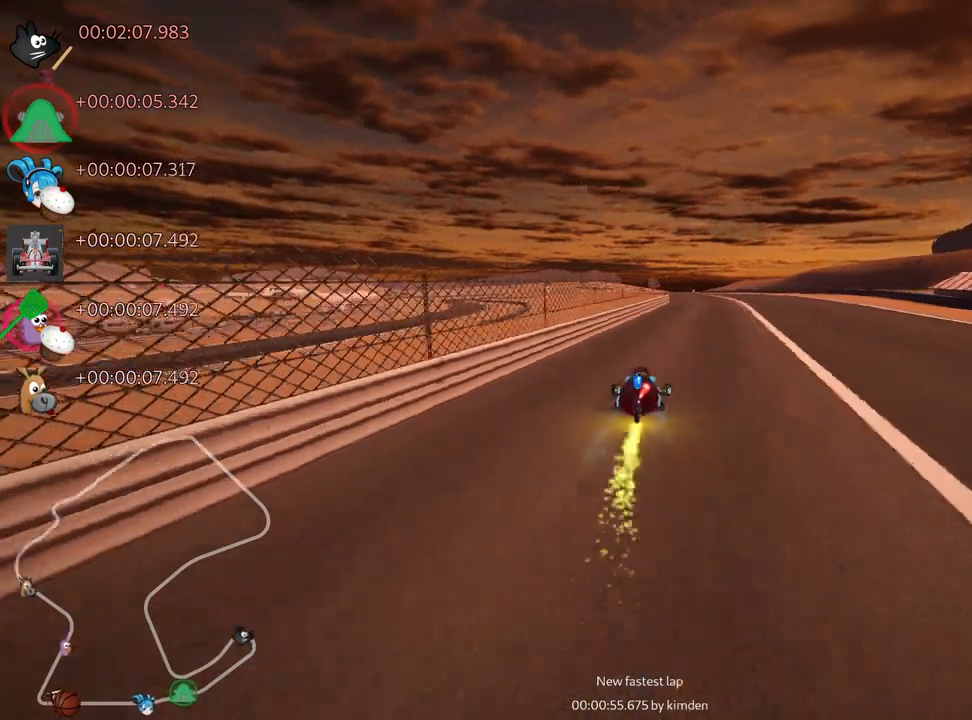
{"keys": ["left", "skid", "up"], "events": [[200, "right", "up"], [250, "skid", "down"], [267, "left", "down"]]}
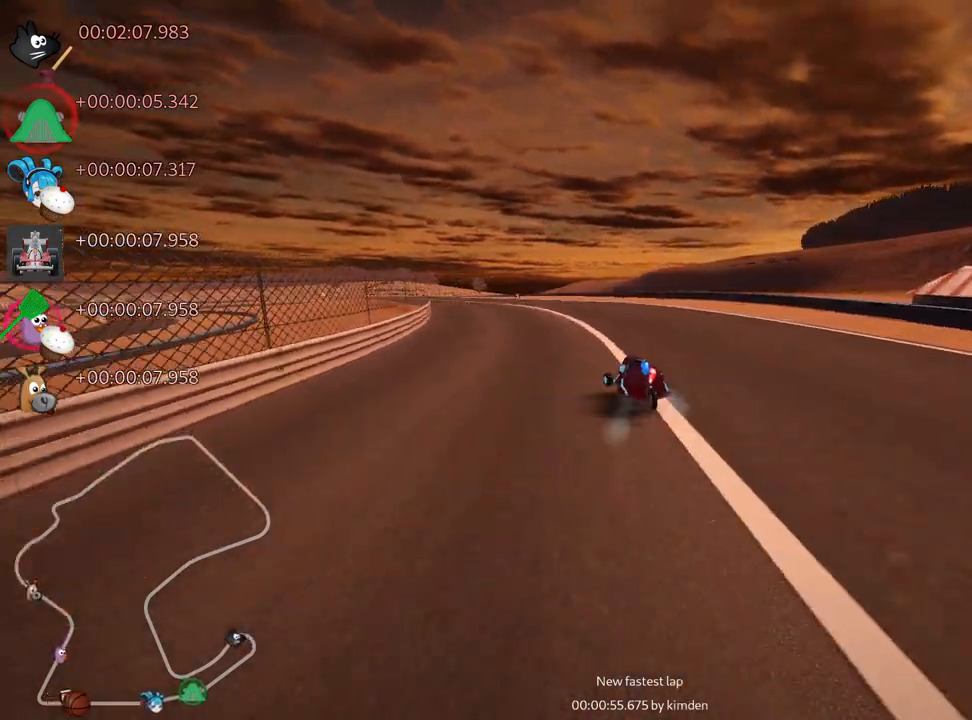
{"keys": ["left", "right", "skid", "up"], "events": [[17, "left", "up"], [83, "right", "down"], [183, "right", "up"], [283, "left", "down"], [467, "right", "down"]]}
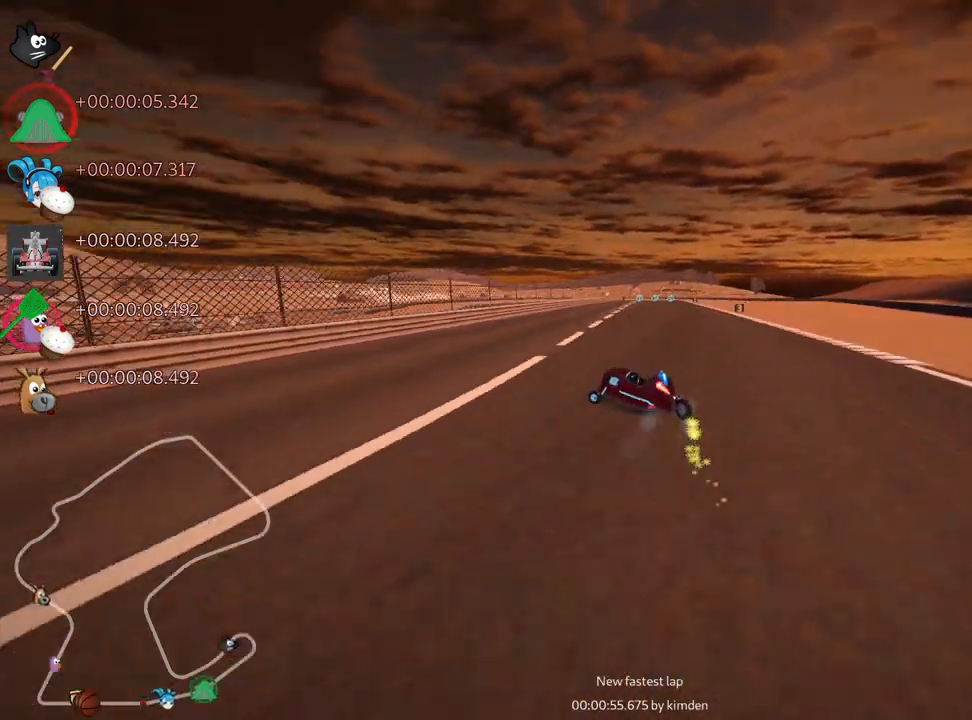
{"keys": ["nitro", "right", "skid", "up"], "events": [[17, "left", "up"], [450, "nitro", "down"]]}
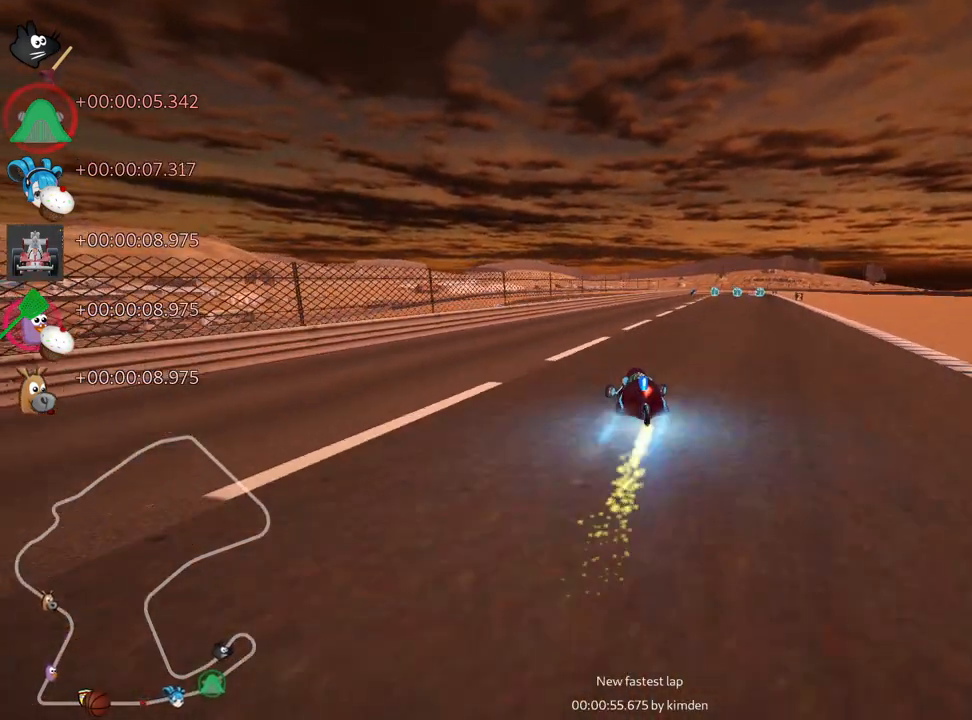
{"keys": ["up"], "events": [[17, "skid", "up"], [150, "nitro", "up"], [183, "right", "up"]]}
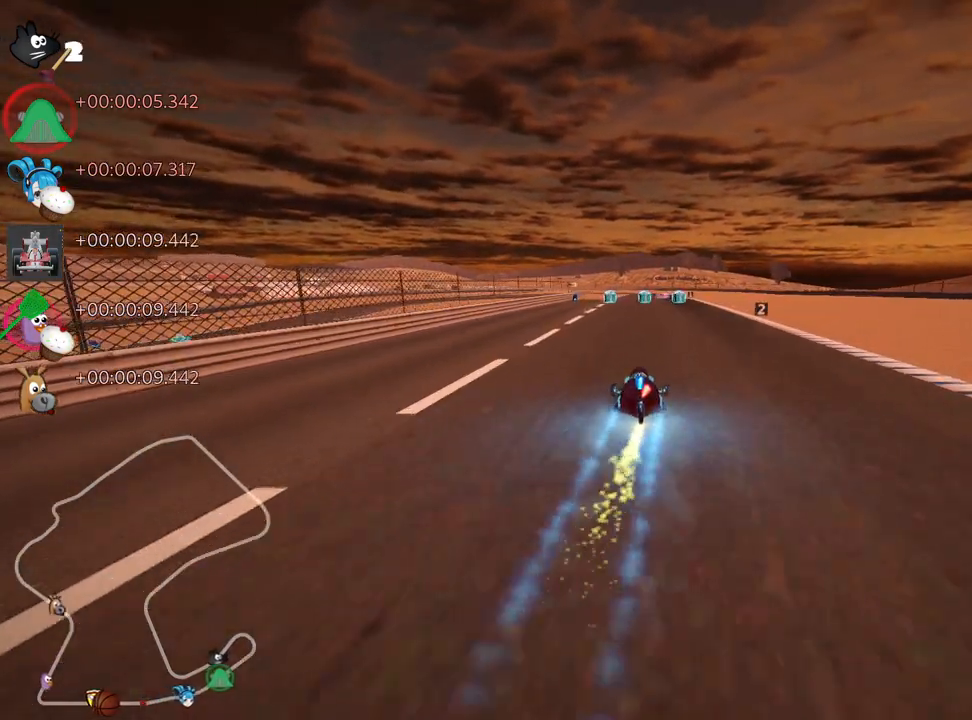
{"keys": ["up"], "events": []}
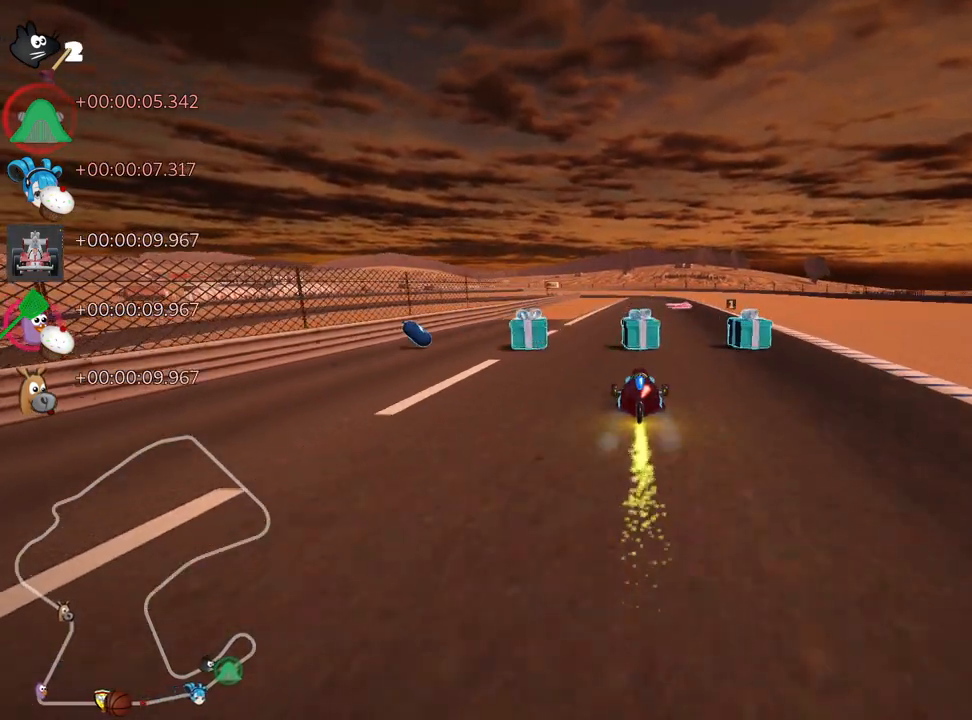
{"keys": ["right", "up"], "events": [[383, "right", "down"]]}
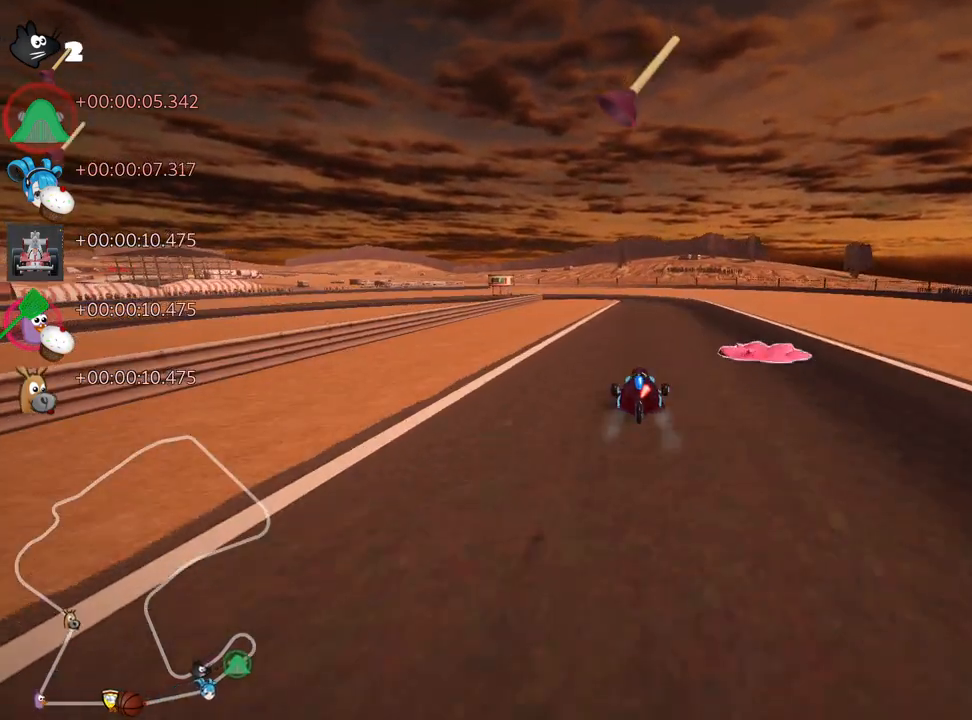
{"keys": ["left", "skid", "up"], "events": [[117, "right", "up"], [167, "skid", "down"], [200, "left", "down"], [383, "left", "up"], [467, "left", "down"]]}
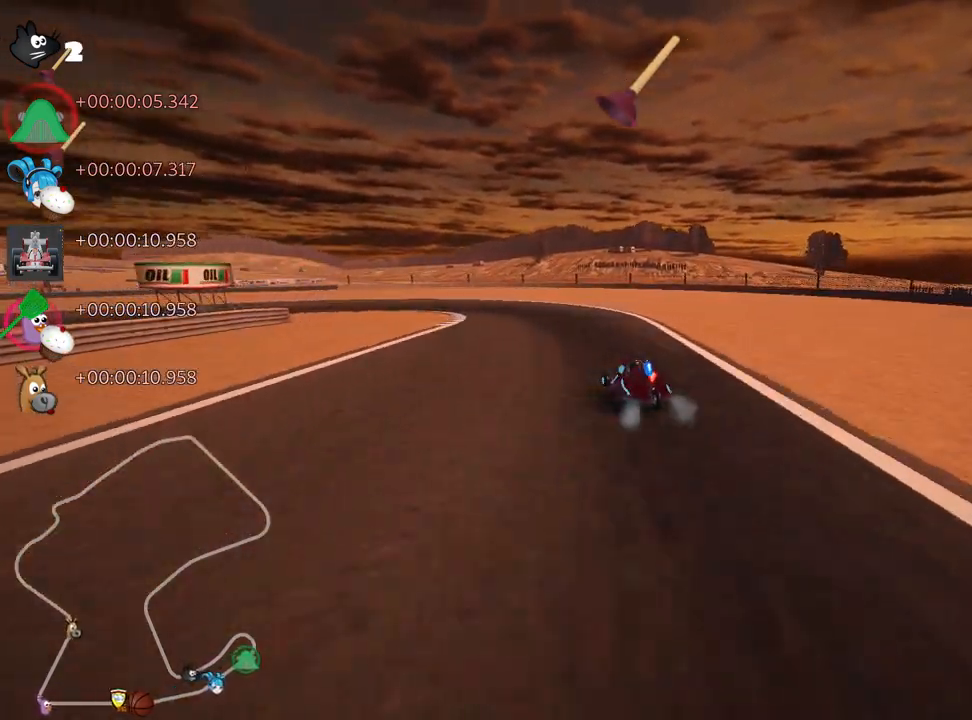
{"keys": ["left", "skid", "up"], "events": []}
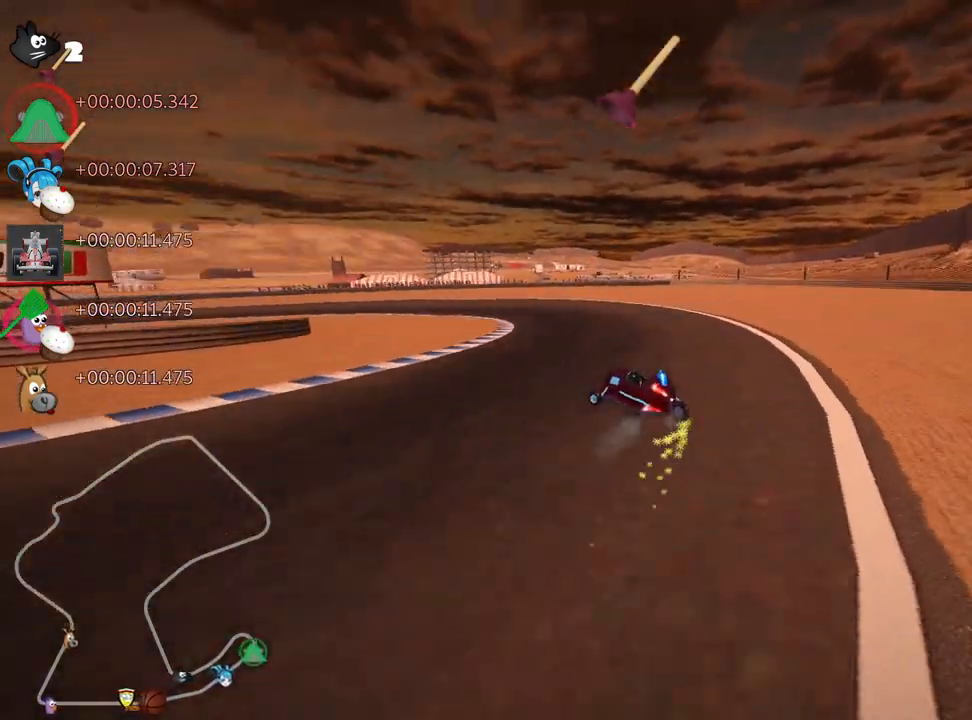
{"keys": ["fire", "up"], "events": [[100, "nitro", "down"], [100, "skid", "up"], [267, "nitro", "up"], [317, "left", "up"], [433, "fire", "down"]]}
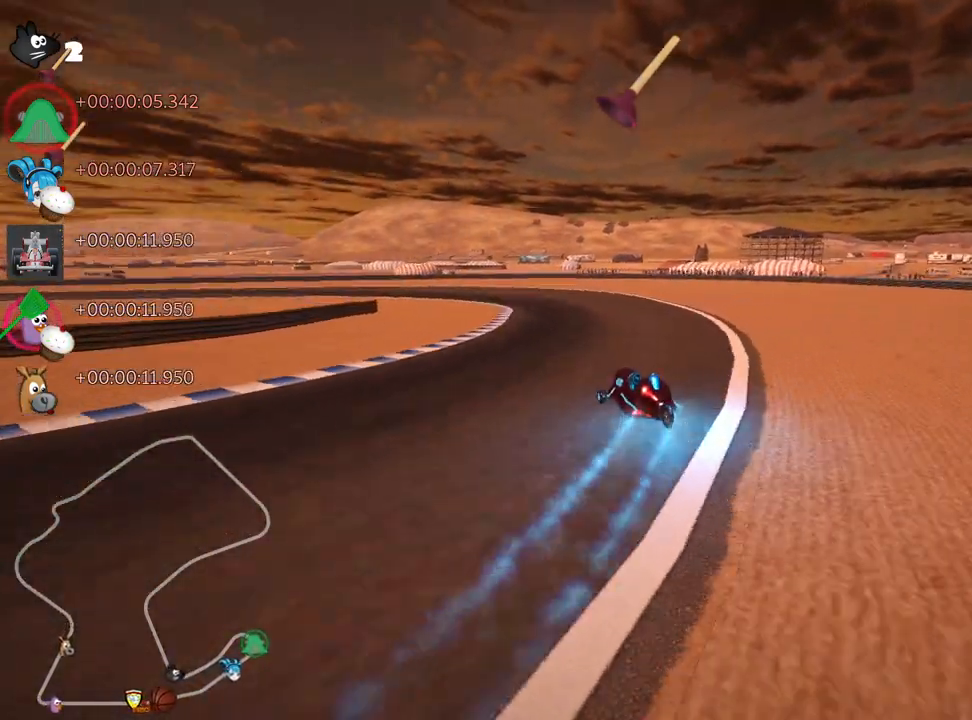
{"keys": ["left", "skid", "up"], "events": [[67, "fire", "up"], [167, "skid", "down"], [183, "left", "down"]]}
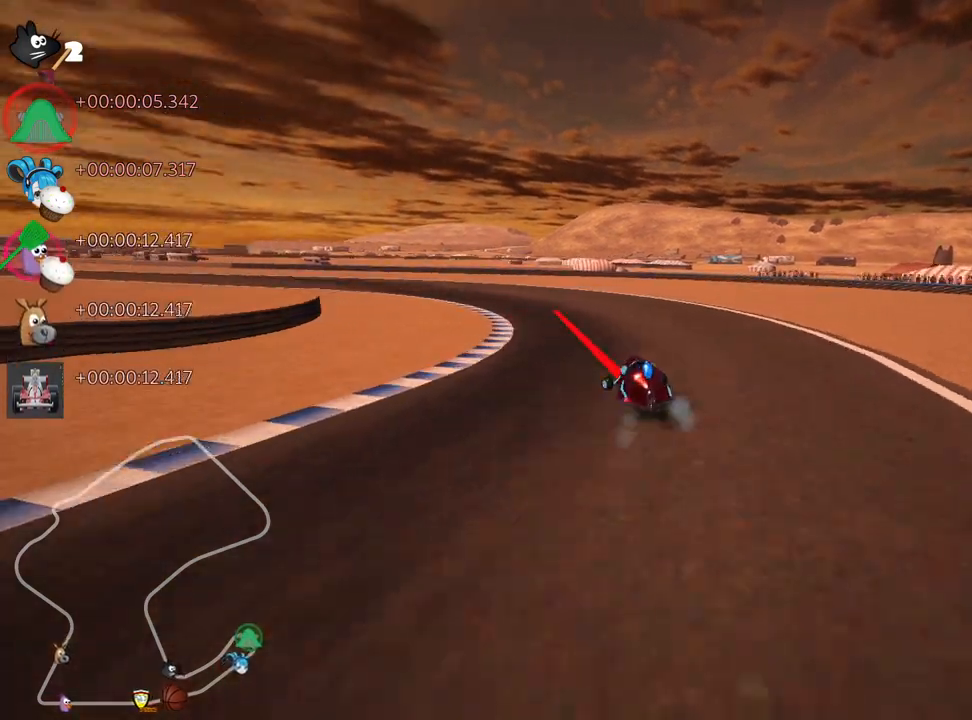
{"keys": ["left", "up"], "events": [[467, "skid", "up"]]}
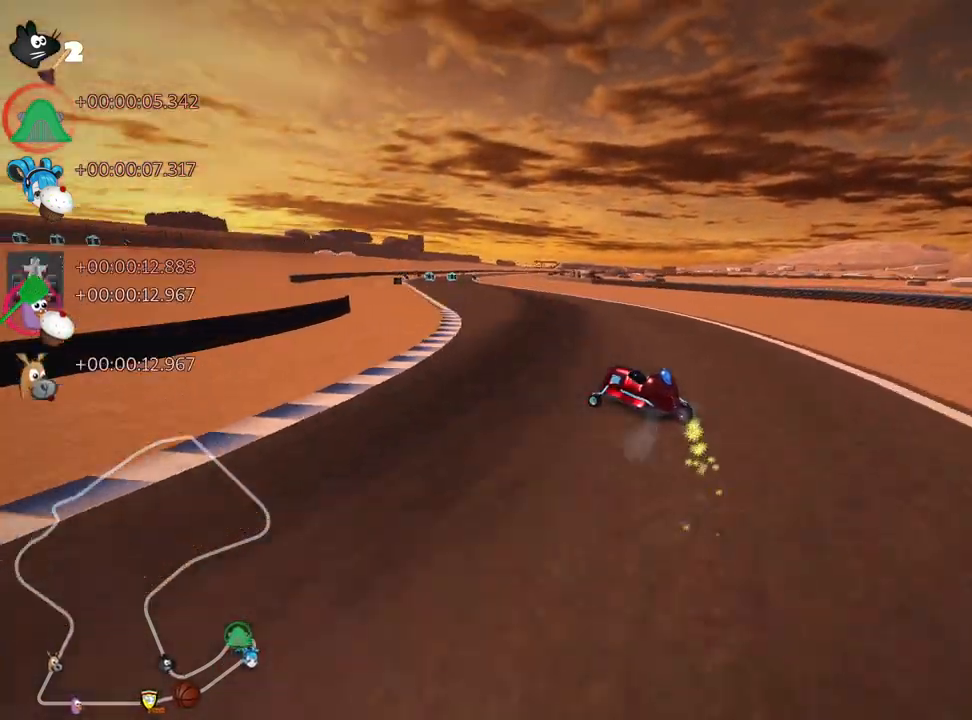
{"keys": ["right", "skid", "up"], "events": [[67, "left", "up"], [233, "nitro", "down"], [333, "nitro", "up"], [450, "skid", "down"], [467, "right", "down"]]}
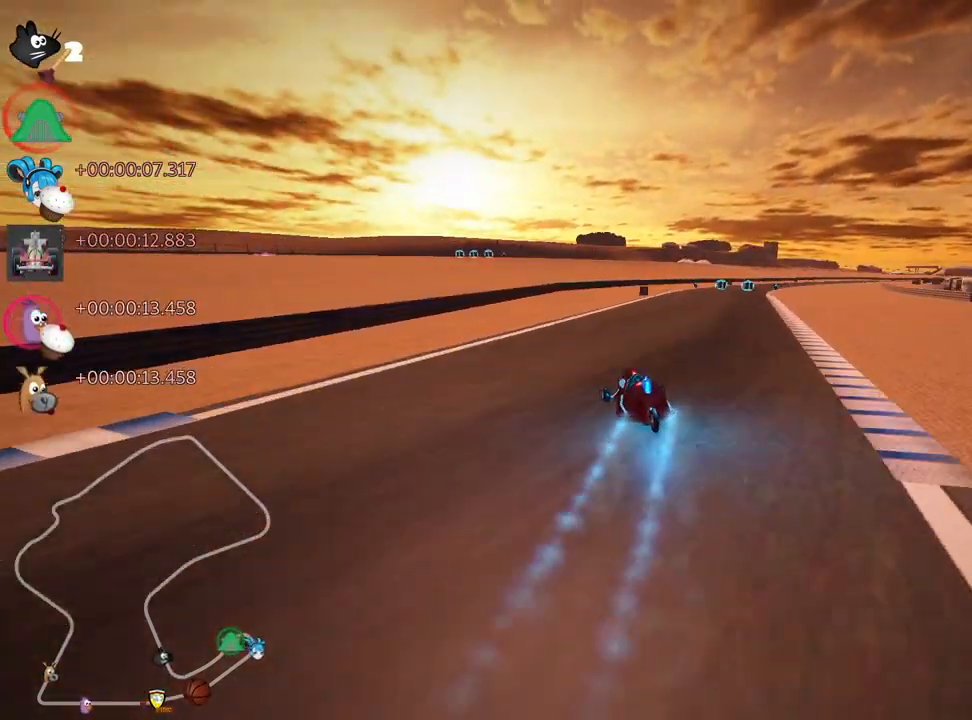
{"keys": ["right", "skid", "up"], "events": [[100, "right", "up"], [450, "right", "down"]]}
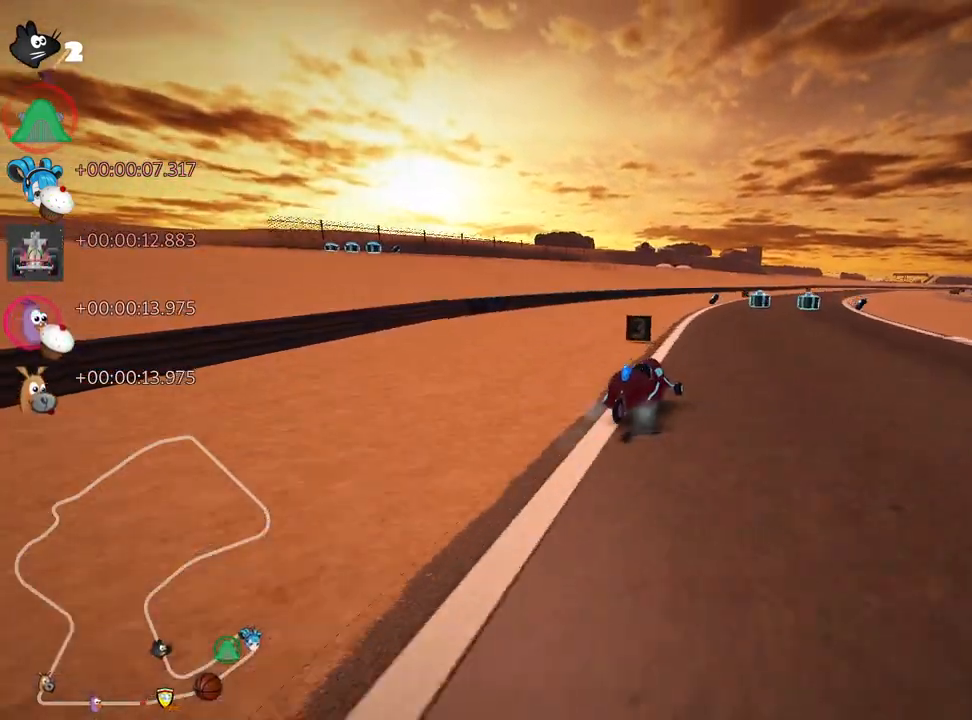
{"keys": ["left", "skid", "up"], "events": [[200, "left", "down"], [217, "right", "up"]]}
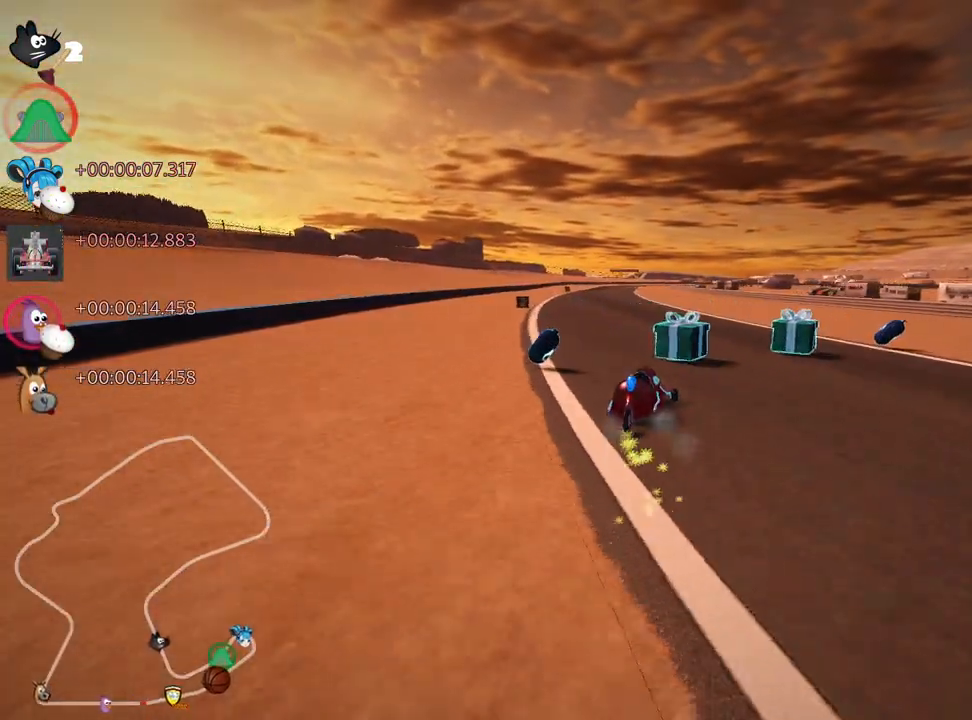
{"keys": ["left", "nitro", "skid", "up"], "events": [[450, "nitro", "down"]]}
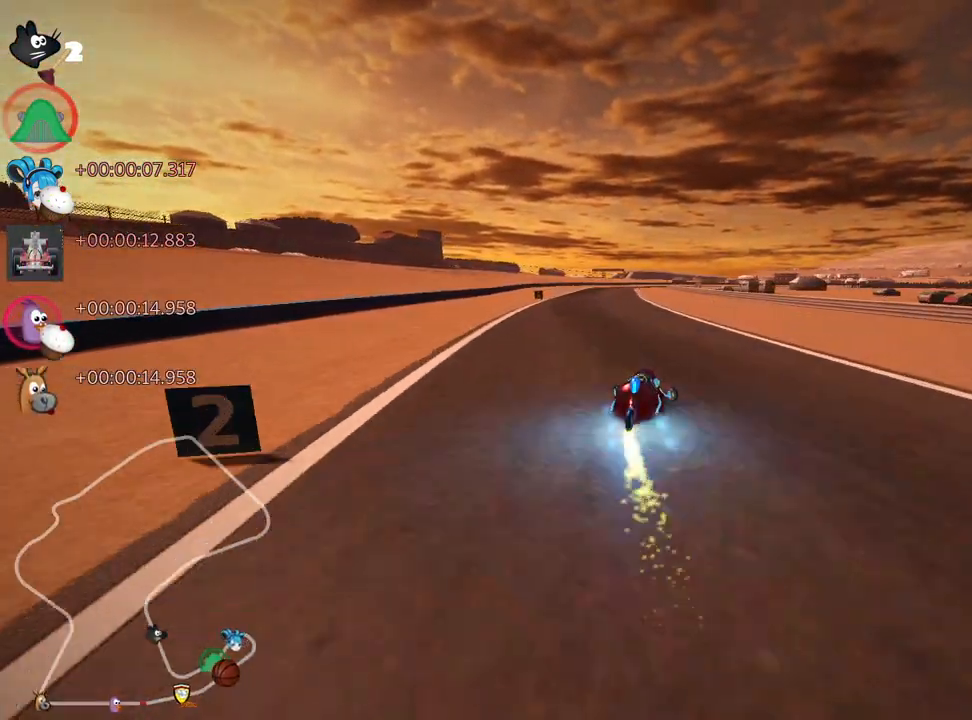
{"keys": ["up"], "events": [[33, "skid", "up"], [117, "nitro", "up"], [133, "left", "up"]]}
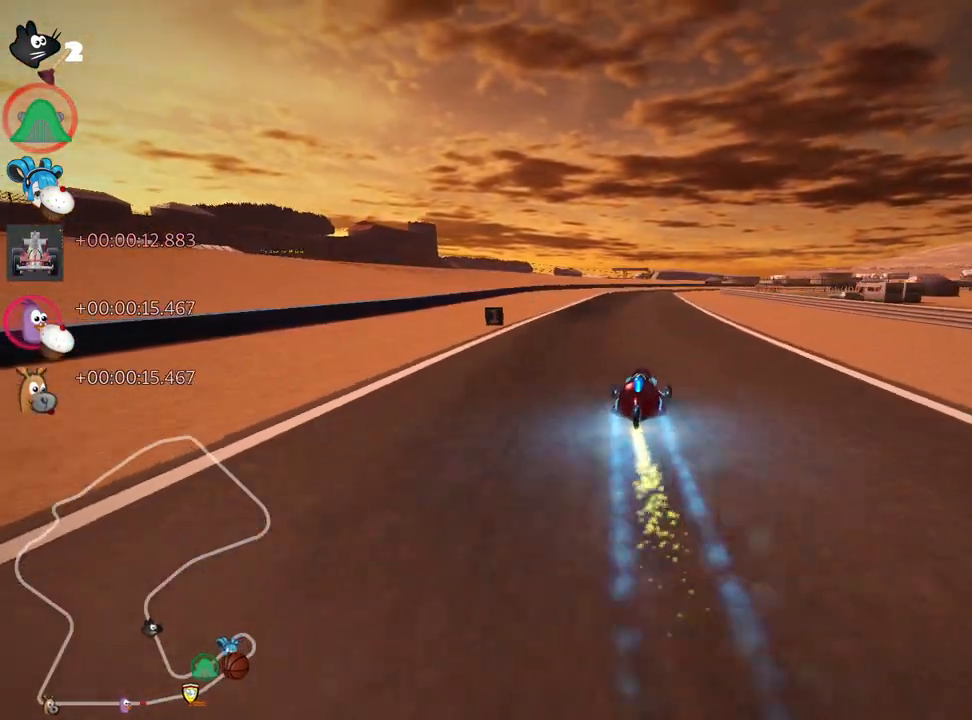
{"keys": ["up"], "events": []}
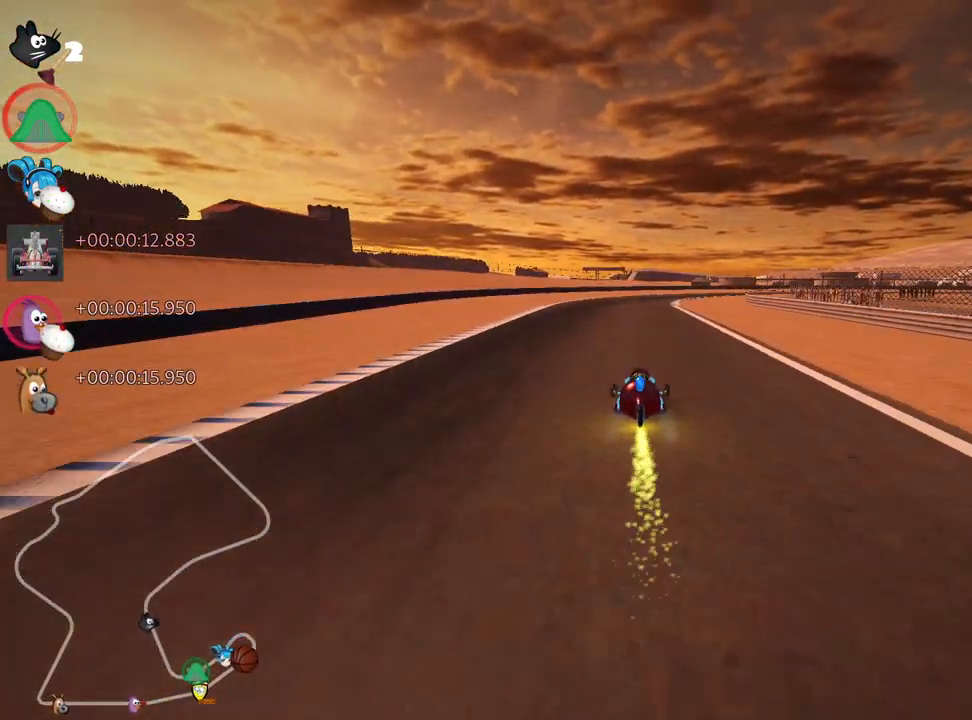
{"keys": ["right", "skid", "up"], "events": [[50, "left", "down"], [217, "left", "up"], [300, "skid", "down"], [317, "right", "down"]]}
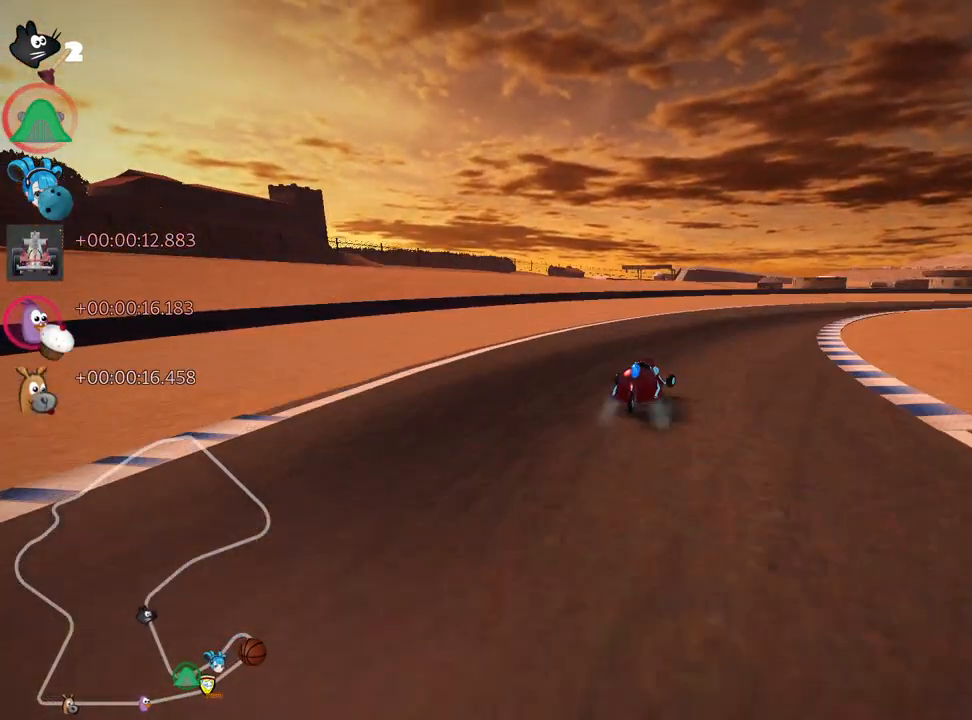
{"keys": ["up"], "events": [[433, "skid", "up"], [500, "right", "up"]]}
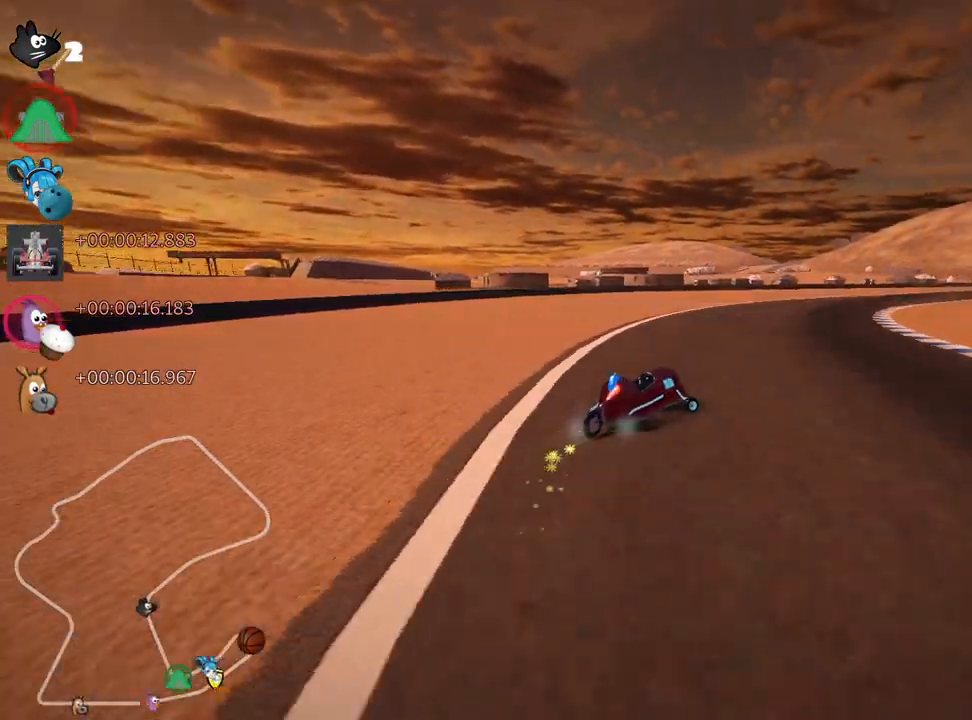
{"keys": ["up"], "events": [[150, "nitro", "down"], [367, "nitro", "up"]]}
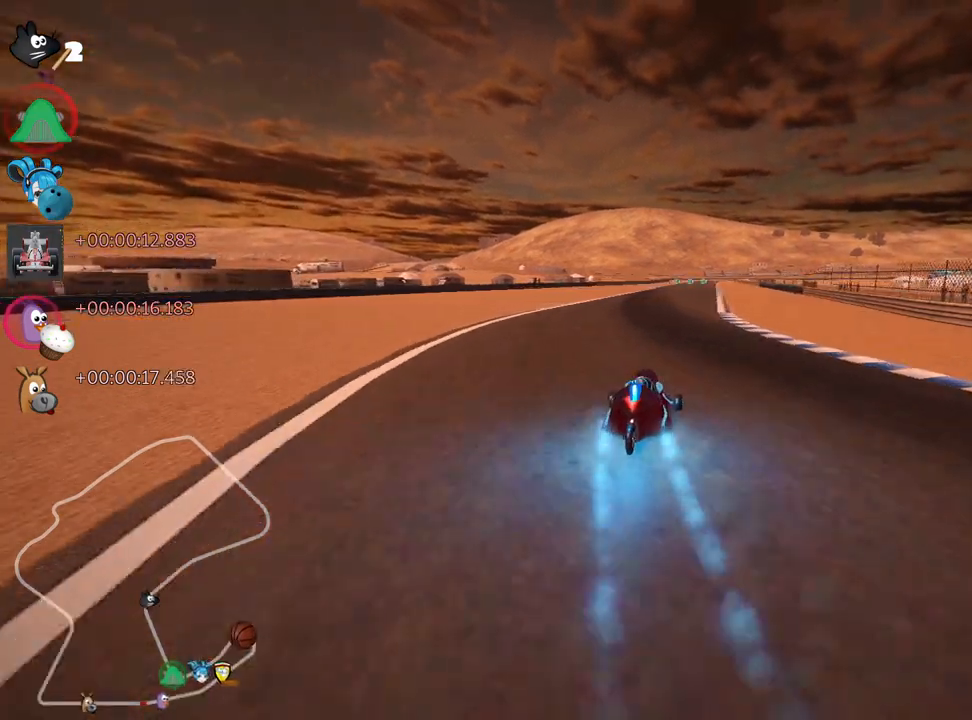
{"keys": ["right", "skid", "up"], "events": [[17, "left", "down"], [267, "left", "up"], [367, "right", "down"], [367, "skid", "down"]]}
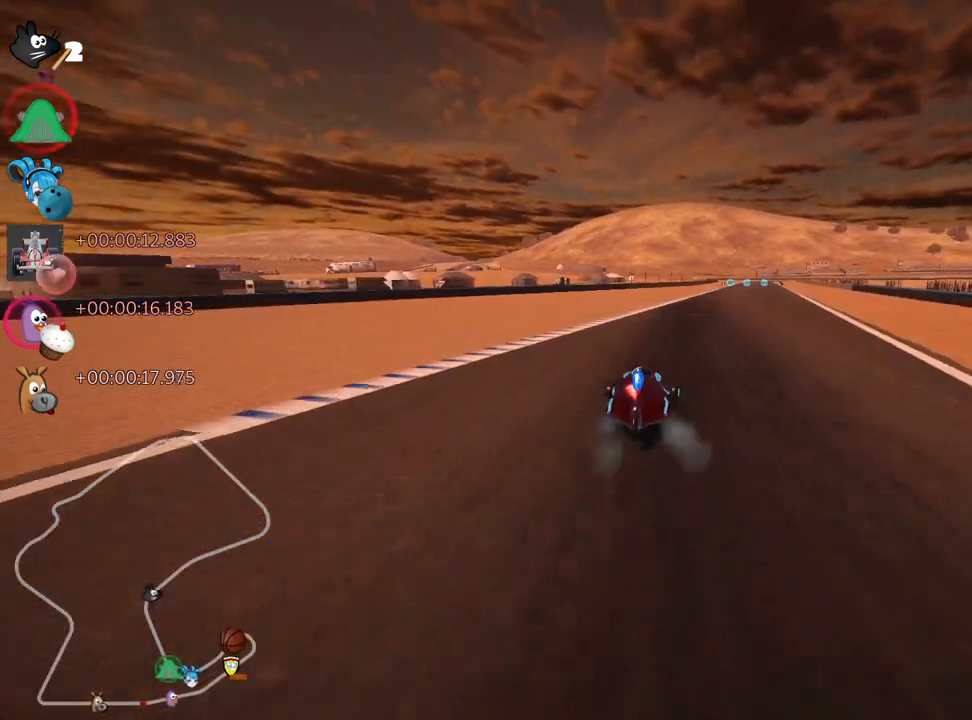
{"keys": ["left", "skid", "up"], "events": [[17, "left", "down"], [17, "right", "up"]]}
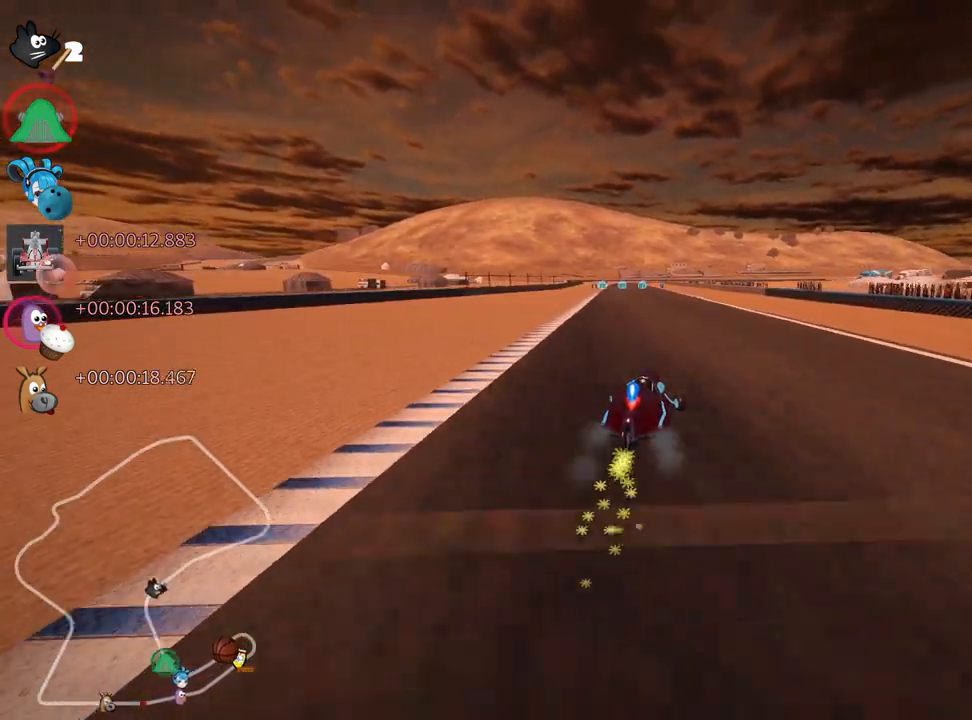
{"keys": ["left", "skid", "up"], "events": []}
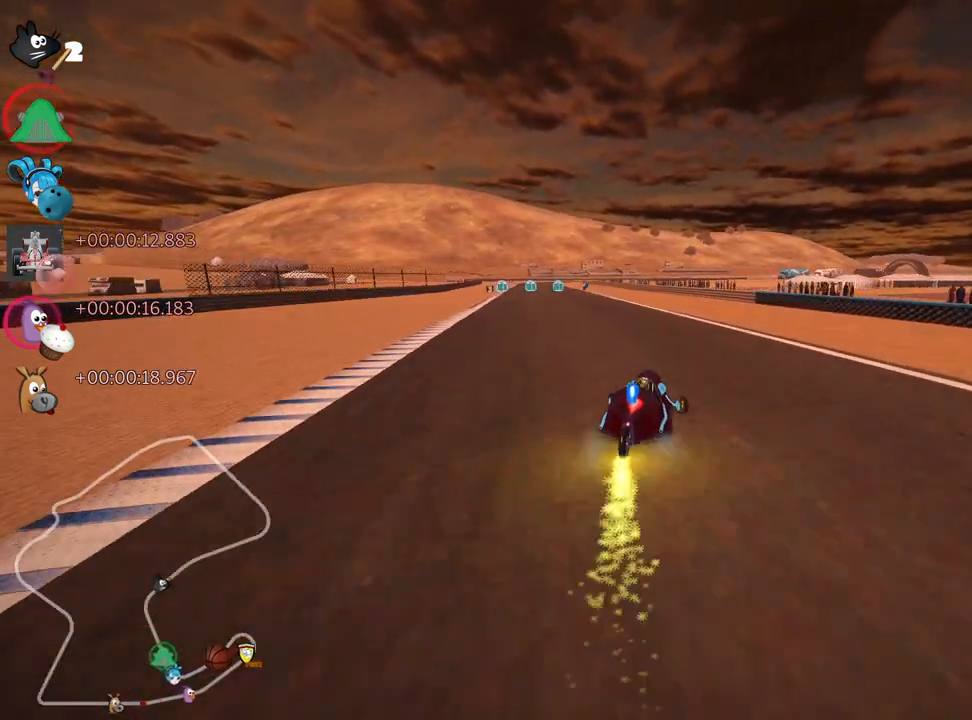
{"keys": ["up"], "events": [[67, "nitro", "down"], [117, "skid", "up"], [250, "nitro", "up"], [333, "left", "up"]]}
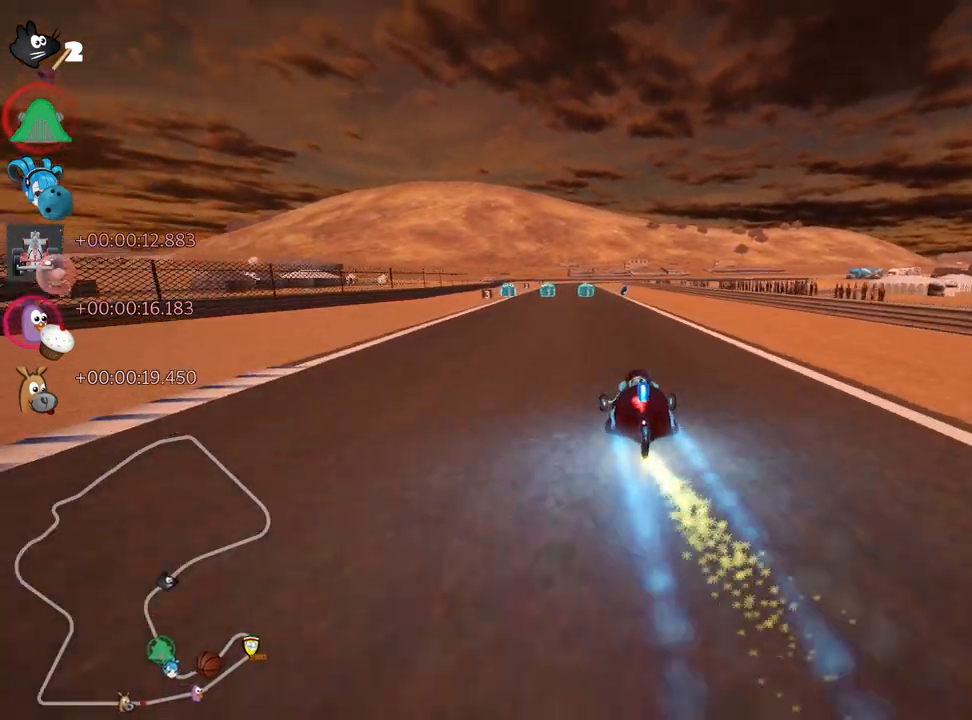
{"keys": ["up"], "events": []}
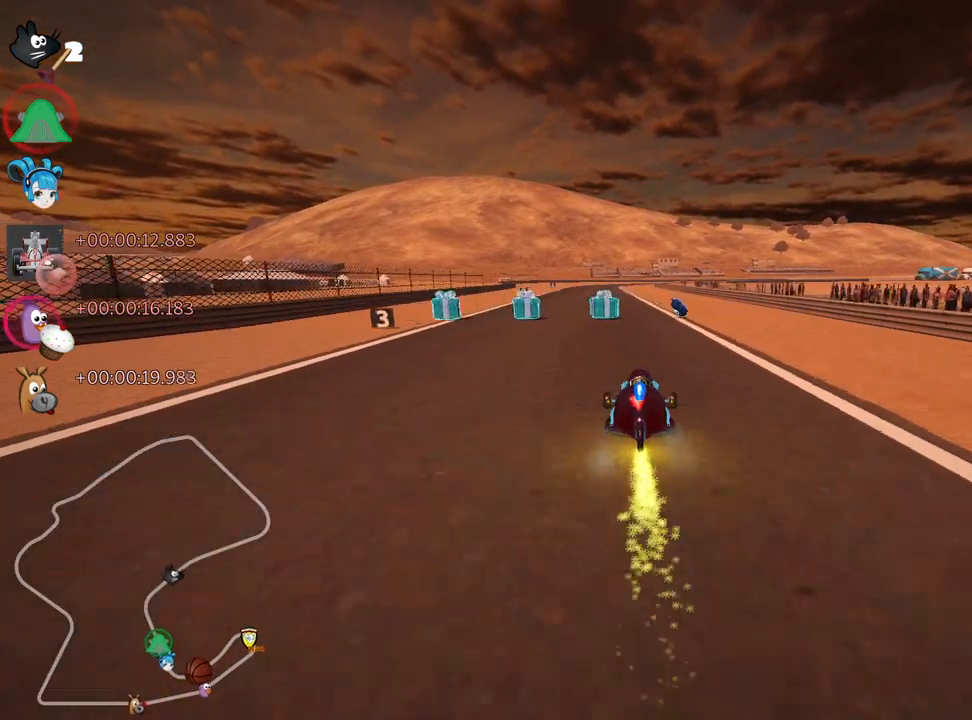
{"keys": ["right", "skid", "up"], "events": [[33, "left", "down"], [400, "left", "up"], [483, "skid", "down"], [500, "right", "down"]]}
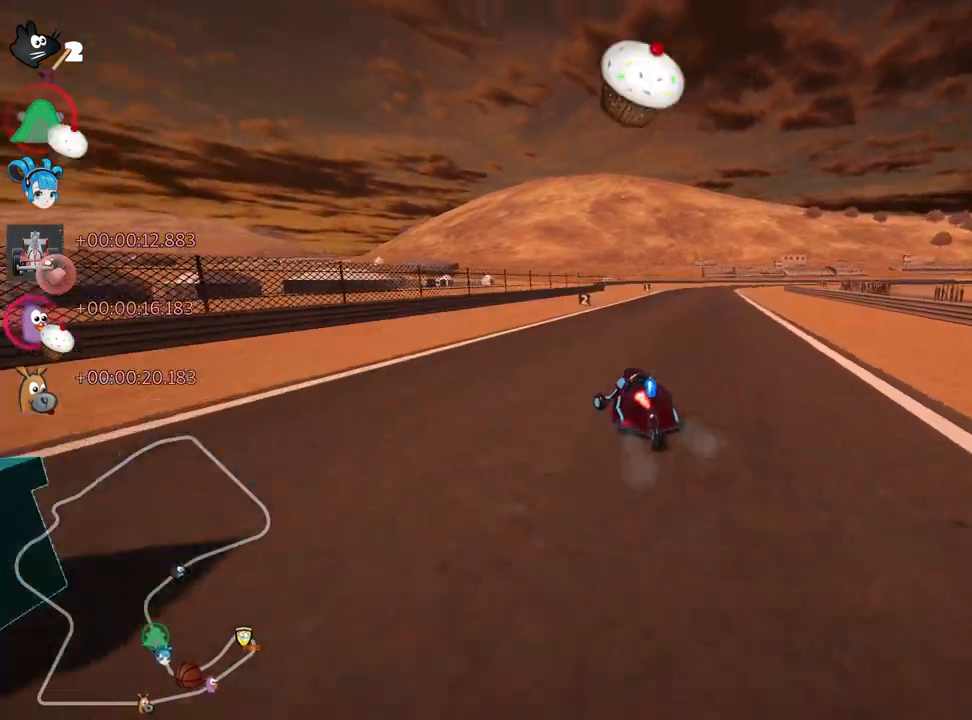
{"keys": ["skid", "up"], "events": [[283, "right", "up"], [333, "left", "down"], [450, "left", "up"]]}
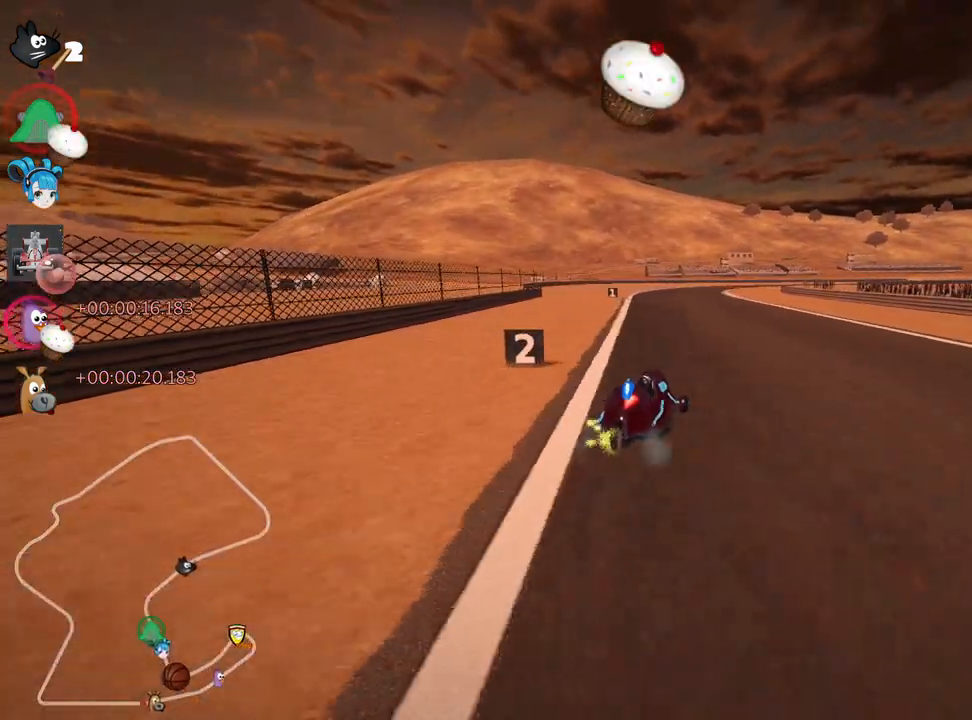
{"keys": ["left", "up"], "events": [[133, "left", "down"], [317, "nitro", "down"], [450, "skid", "up"], [467, "nitro", "up"]]}